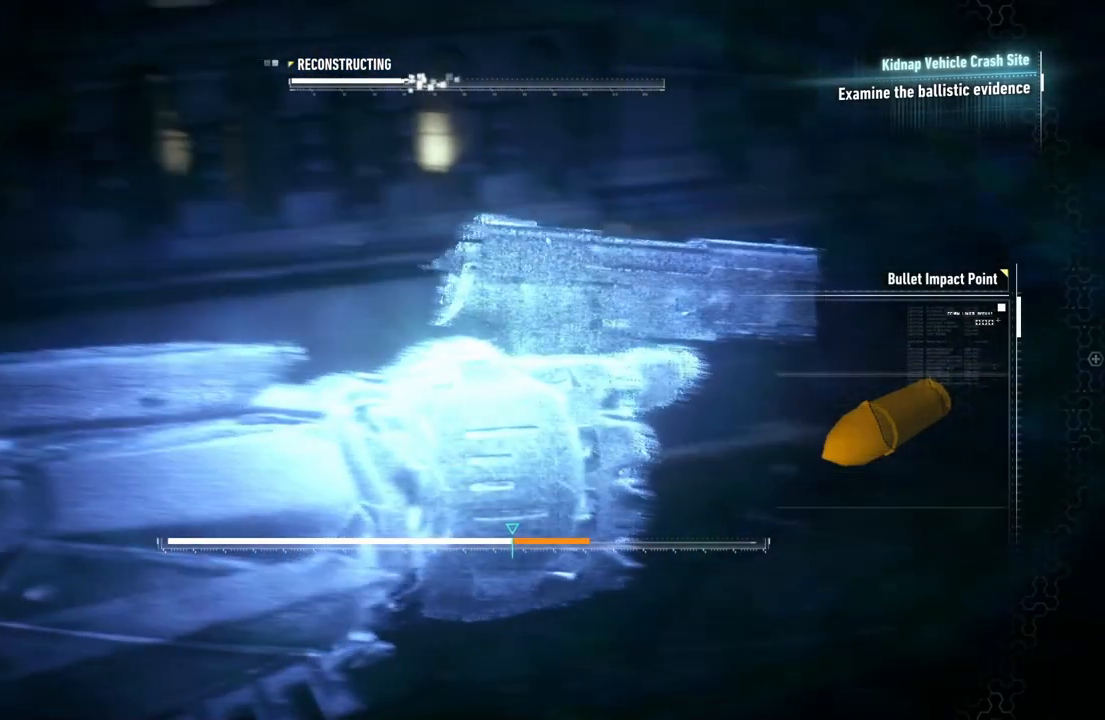
Gameplay with a controller (Xbox layout); each line is a JSON object with the inputs held at the frame after it. "events" lists button and stick changes between this image and that frame as [ms after this image, input, new state], when the widget could be followed in between.
{"buttons": ["A"], "left_stick": "center", "right_stick": "center", "events": []}
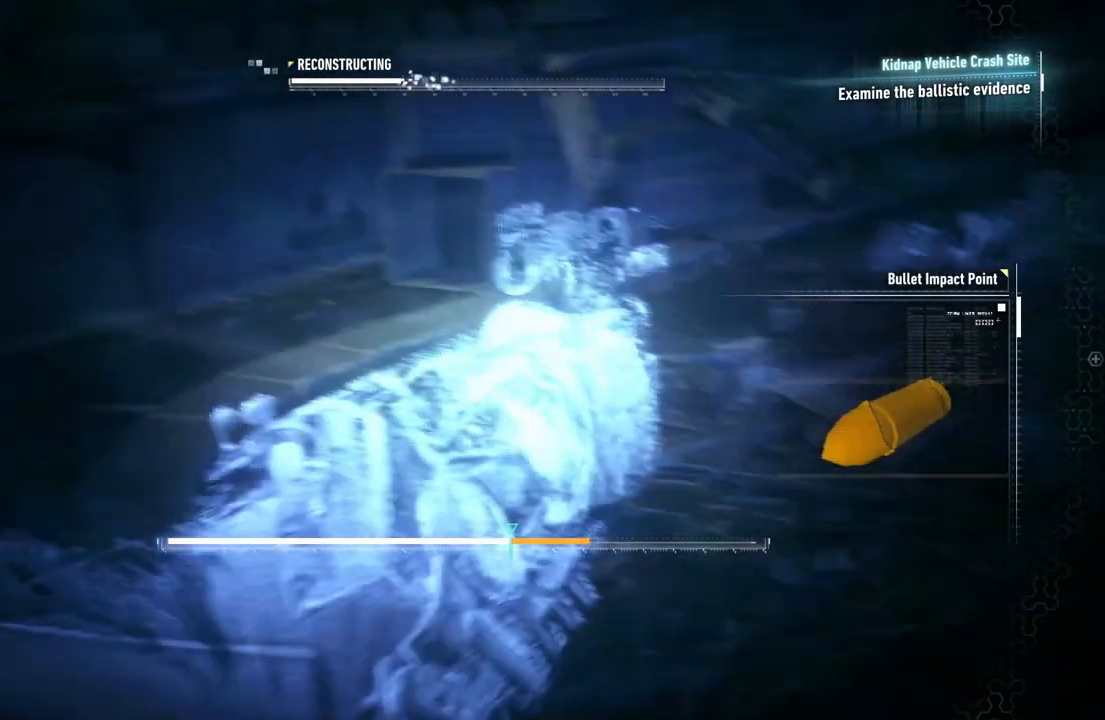
{"buttons": ["A"], "left_stick": "center", "right_stick": "center", "events": []}
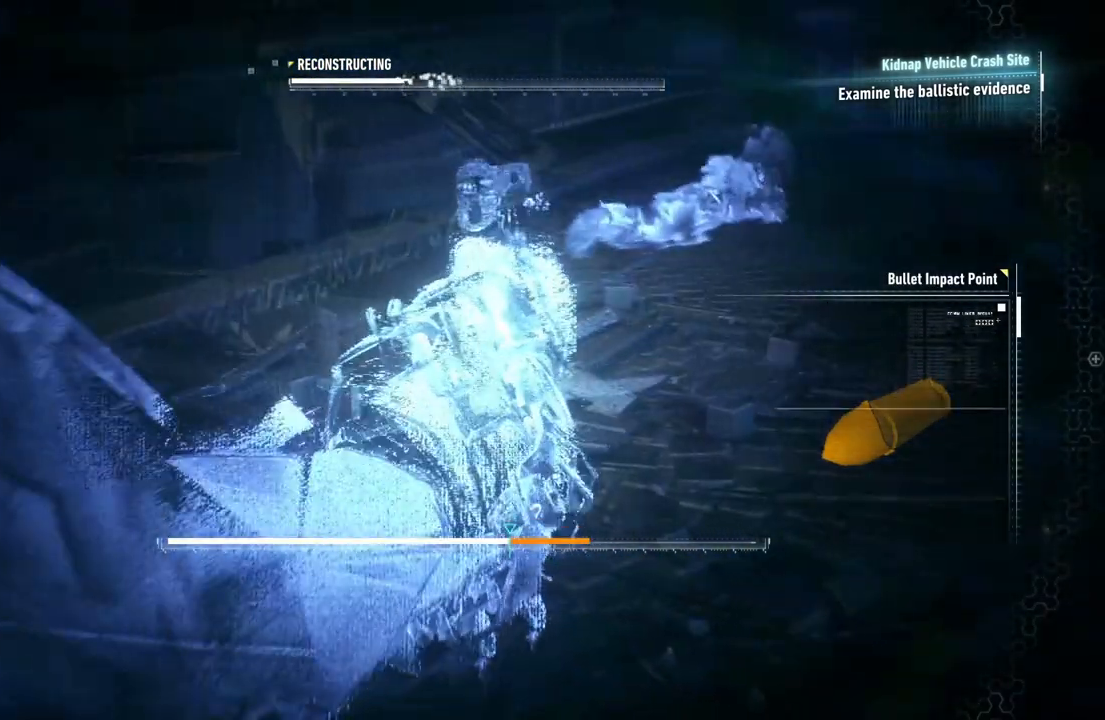
{"buttons": ["A"], "left_stick": "center", "right_stick": "center", "events": []}
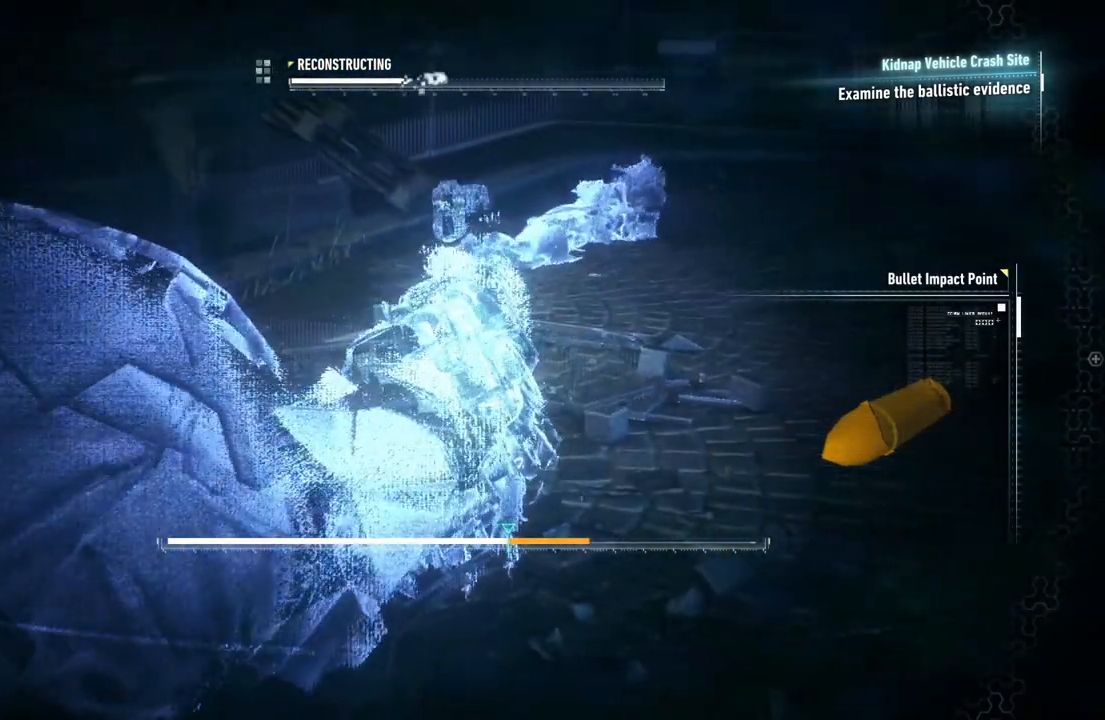
{"buttons": ["A"], "left_stick": "center", "right_stick": "center", "events": []}
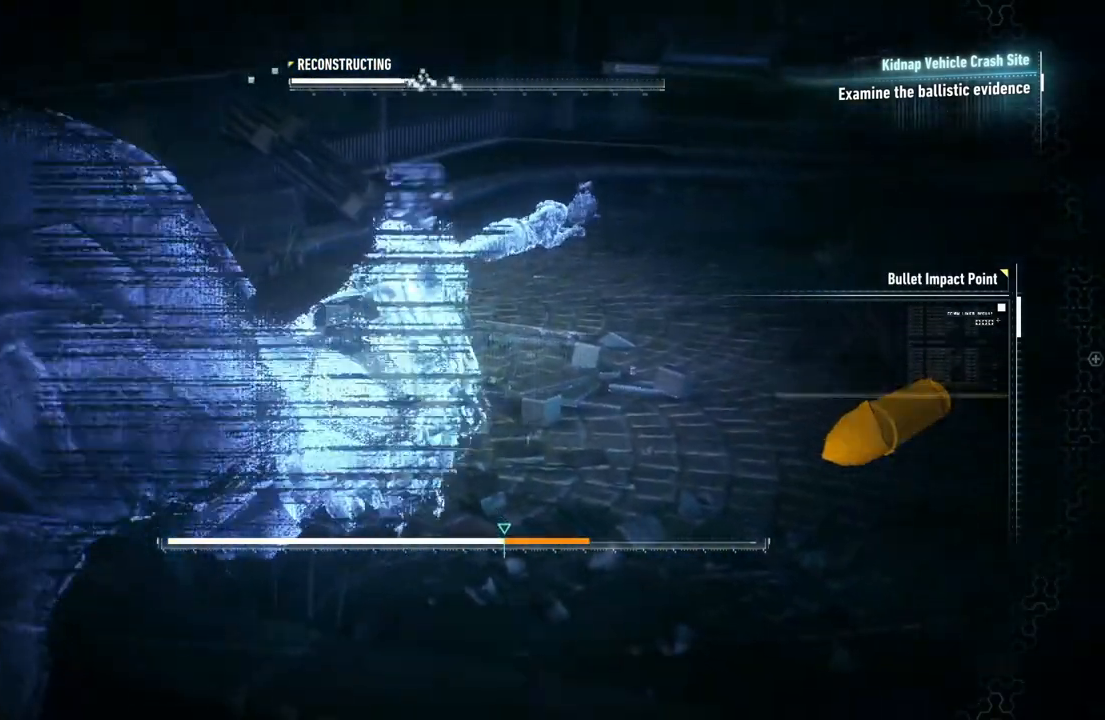
{"buttons": ["A"], "left_stick": "center", "right_stick": "center", "events": []}
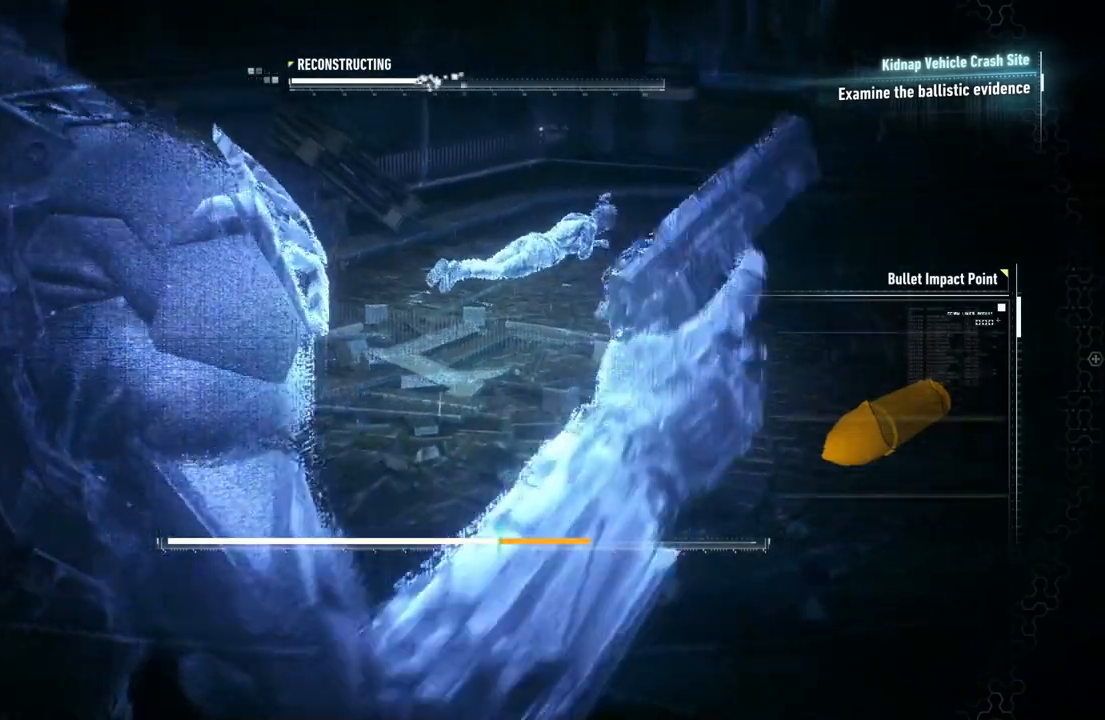
{"buttons": ["A"], "left_stick": "center", "right_stick": "center", "events": []}
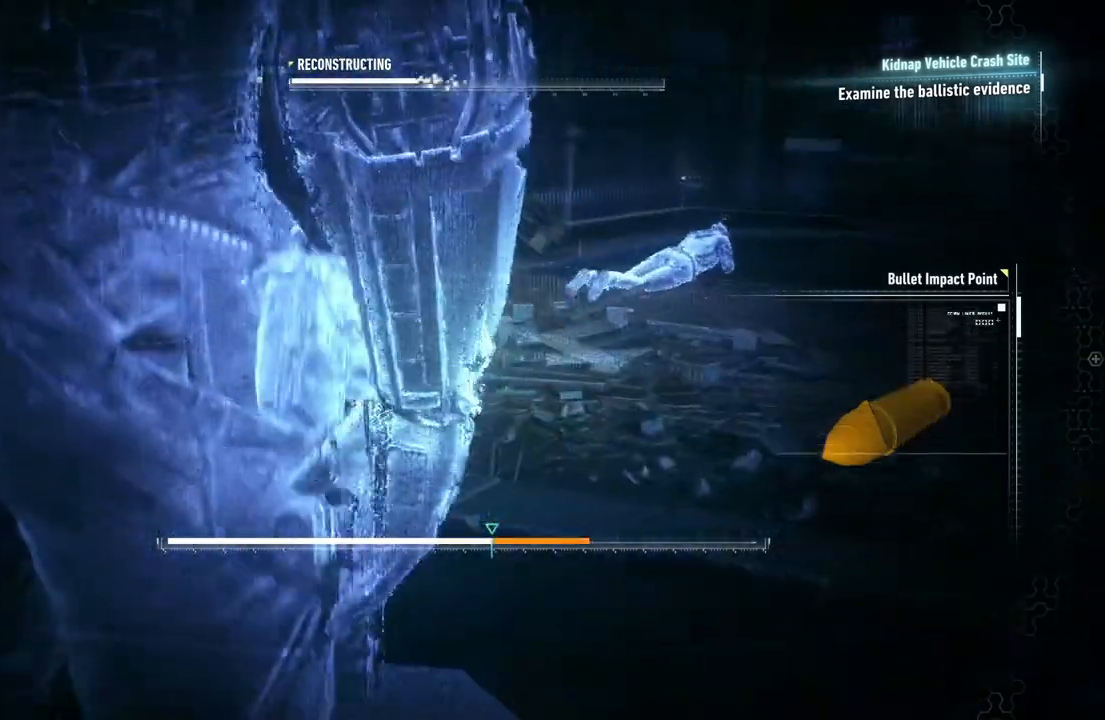
{"buttons": ["A"], "left_stick": "center", "right_stick": "center", "events": []}
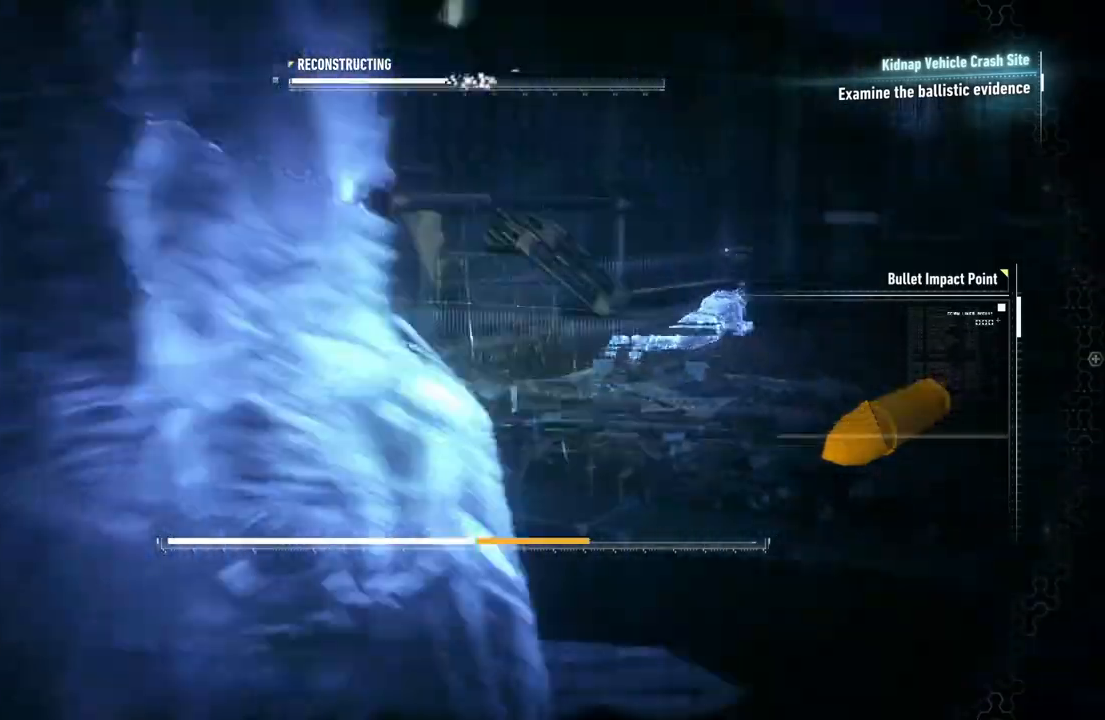
{"buttons": ["A"], "left_stick": "center", "right_stick": "center", "events": []}
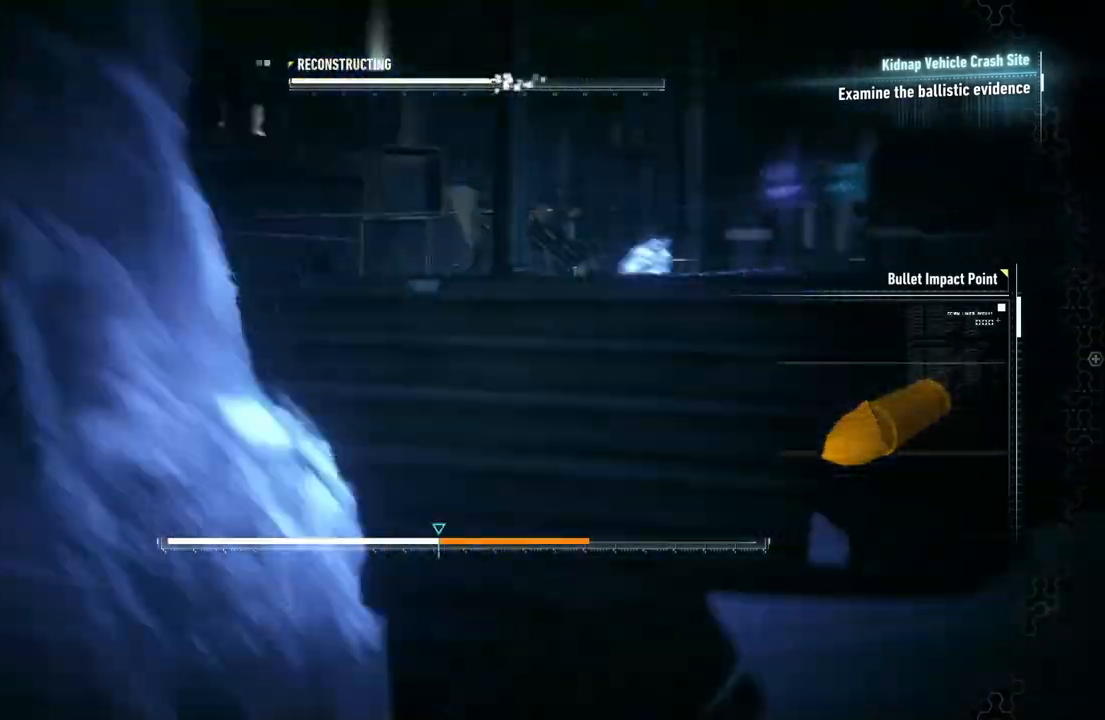
{"buttons": ["A"], "left_stick": "center", "right_stick": "center", "events": []}
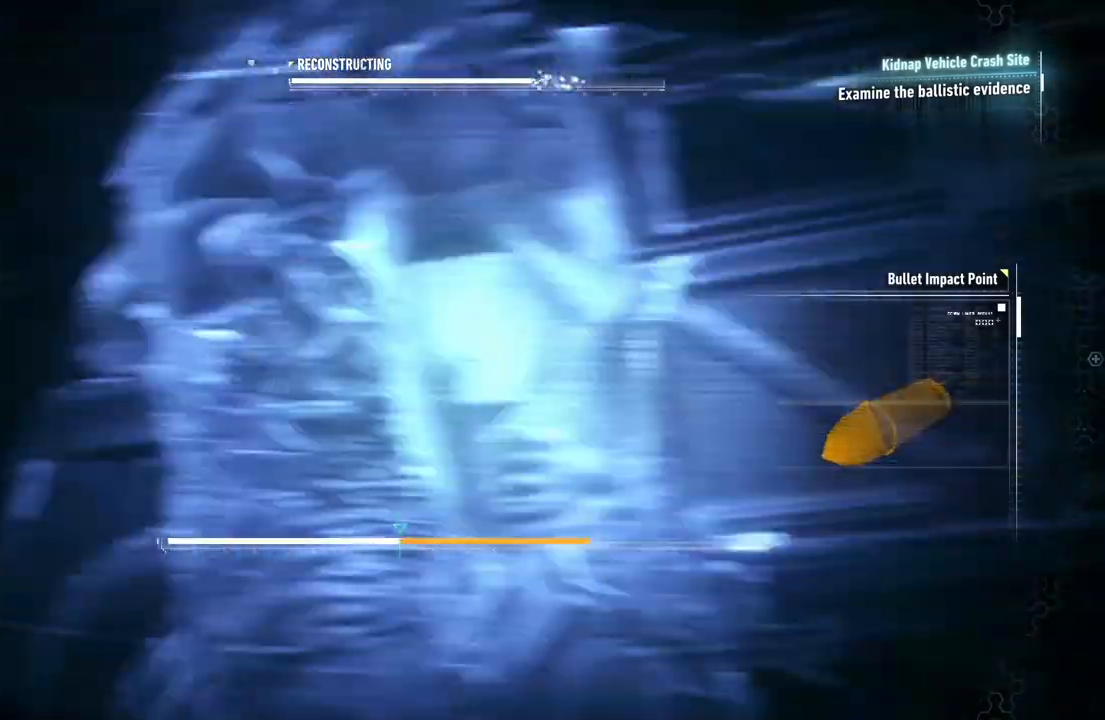
{"buttons": ["A"], "left_stick": "center", "right_stick": "center", "events": []}
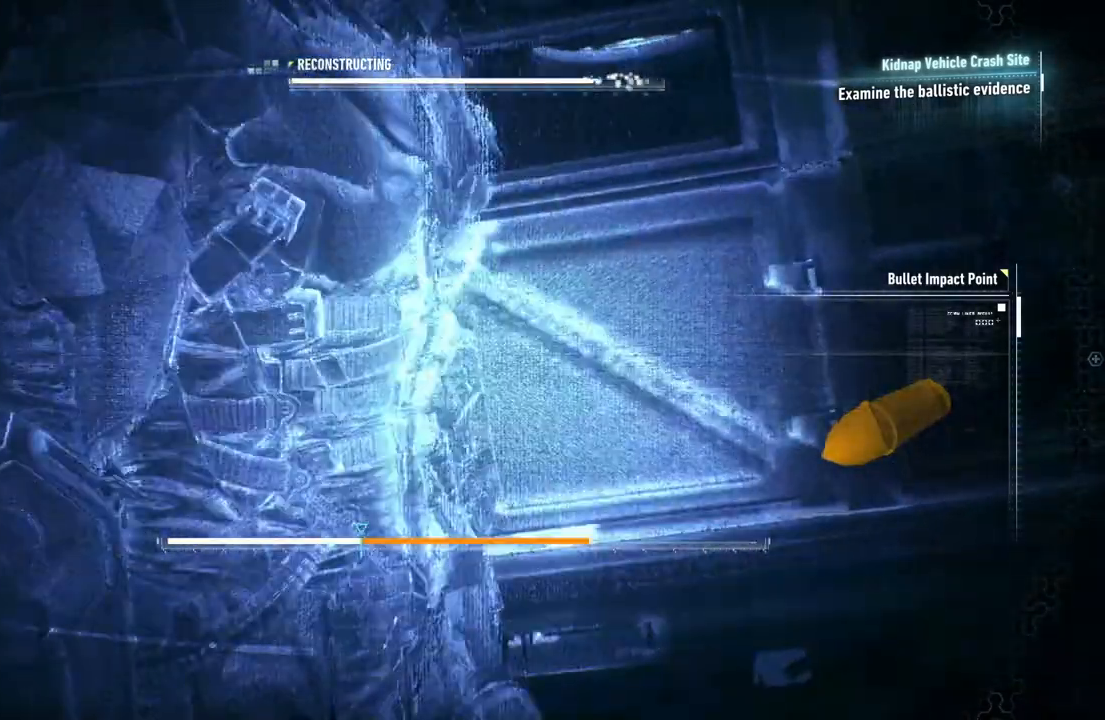
{"buttons": ["A"], "left_stick": "center", "right_stick": "center", "events": []}
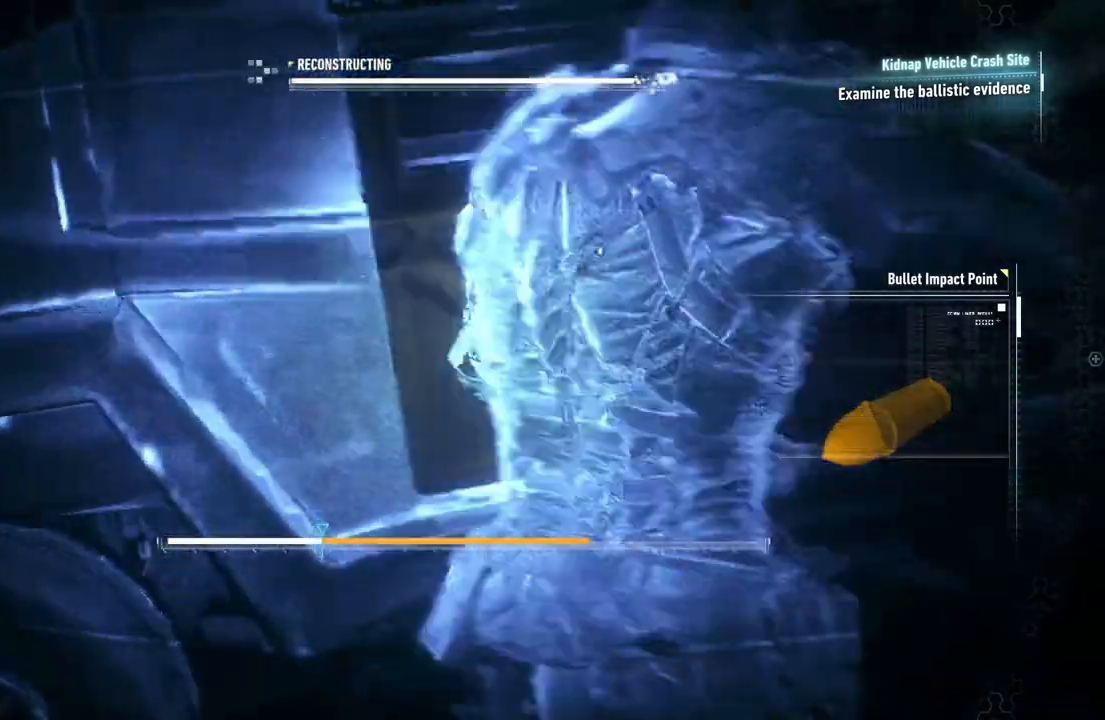
{"buttons": ["A"], "left_stick": "center", "right_stick": "center", "events": []}
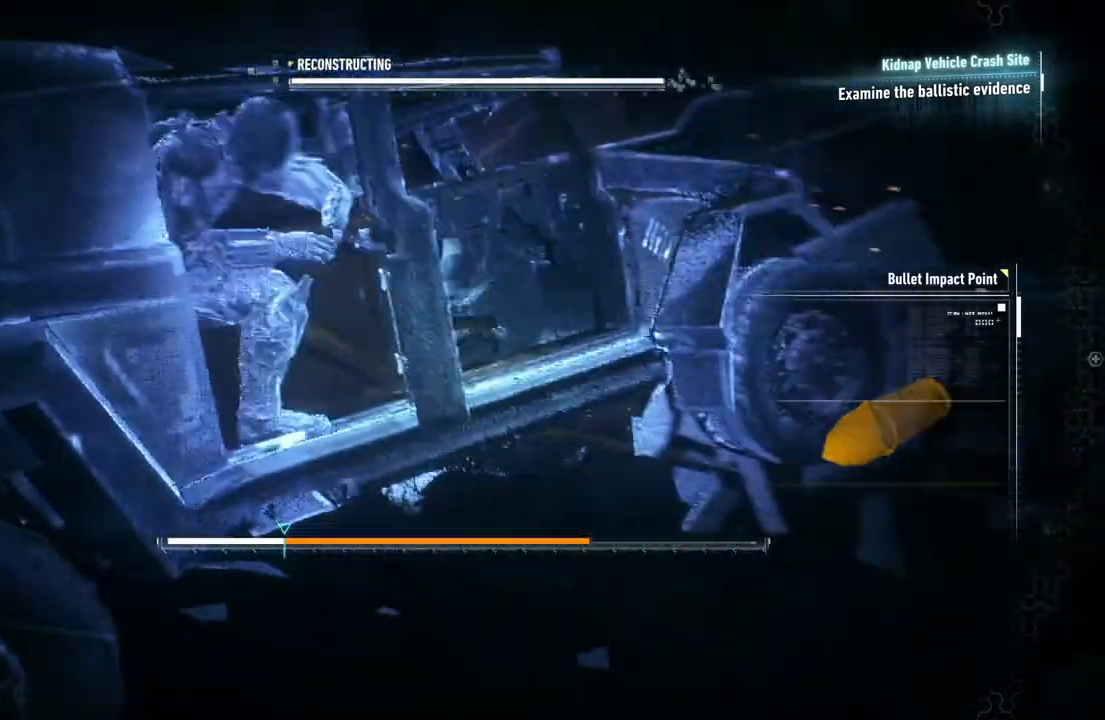
{"buttons": ["A"], "left_stick": "center", "right_stick": "center", "events": []}
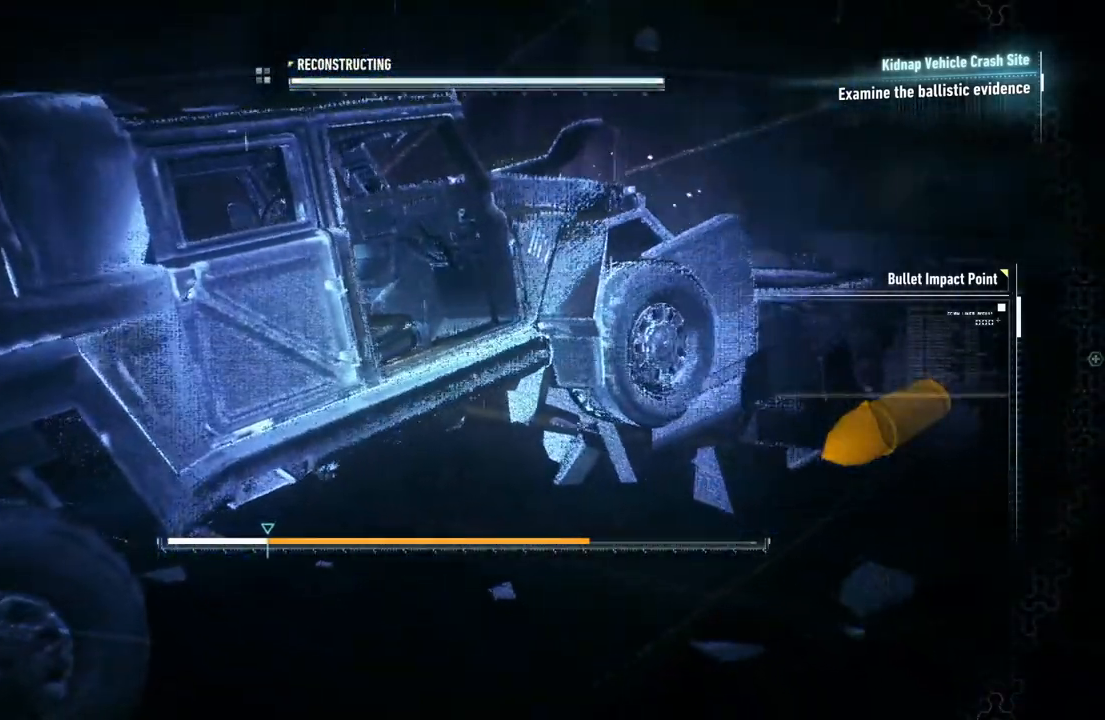
{"buttons": ["A"], "left_stick": "center", "right_stick": "center", "events": []}
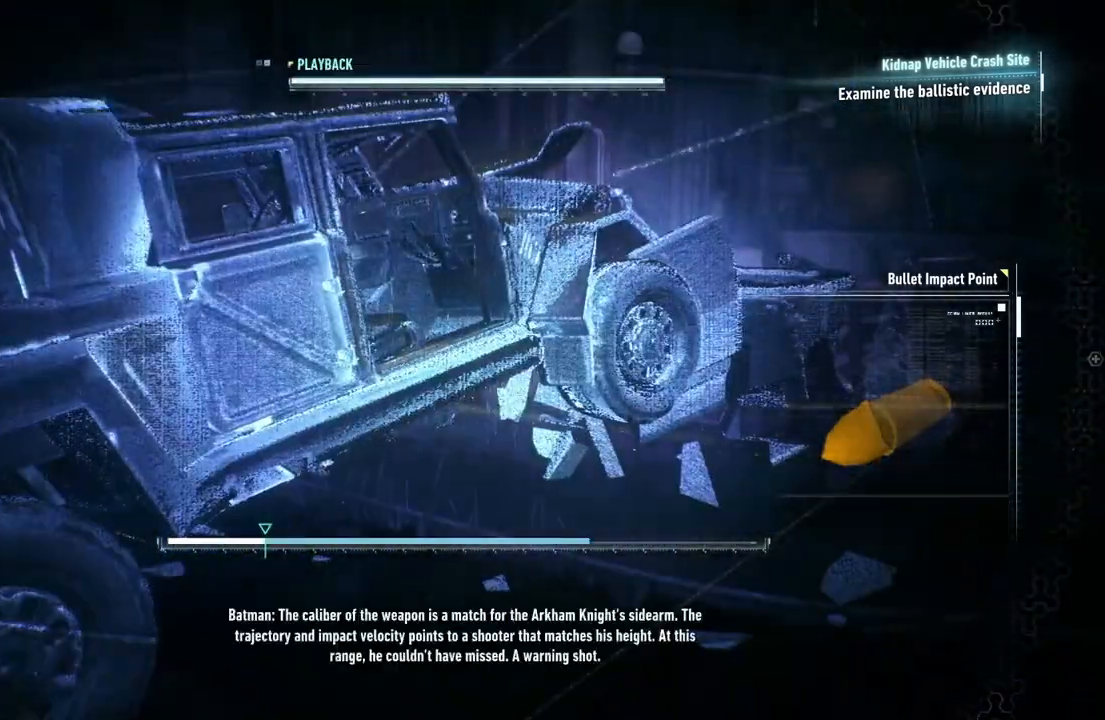
{"buttons": ["A"], "left_stick": "center", "right_stick": "center", "events": []}
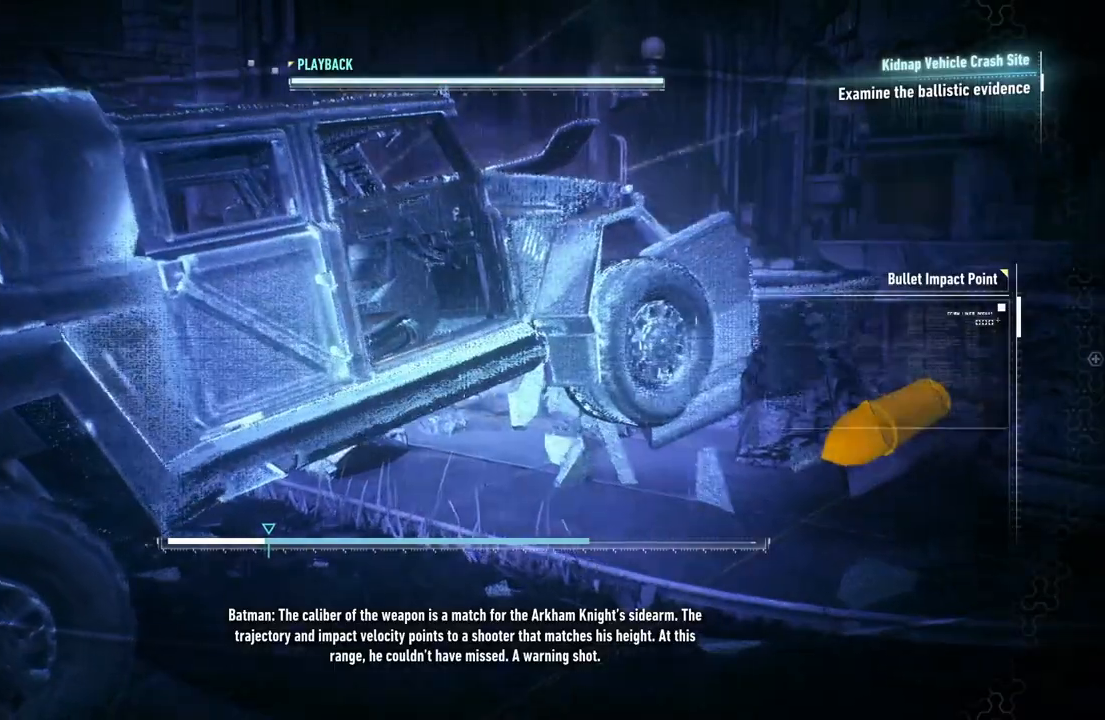
{"buttons": ["A"], "left_stick": "center", "right_stick": "center", "events": []}
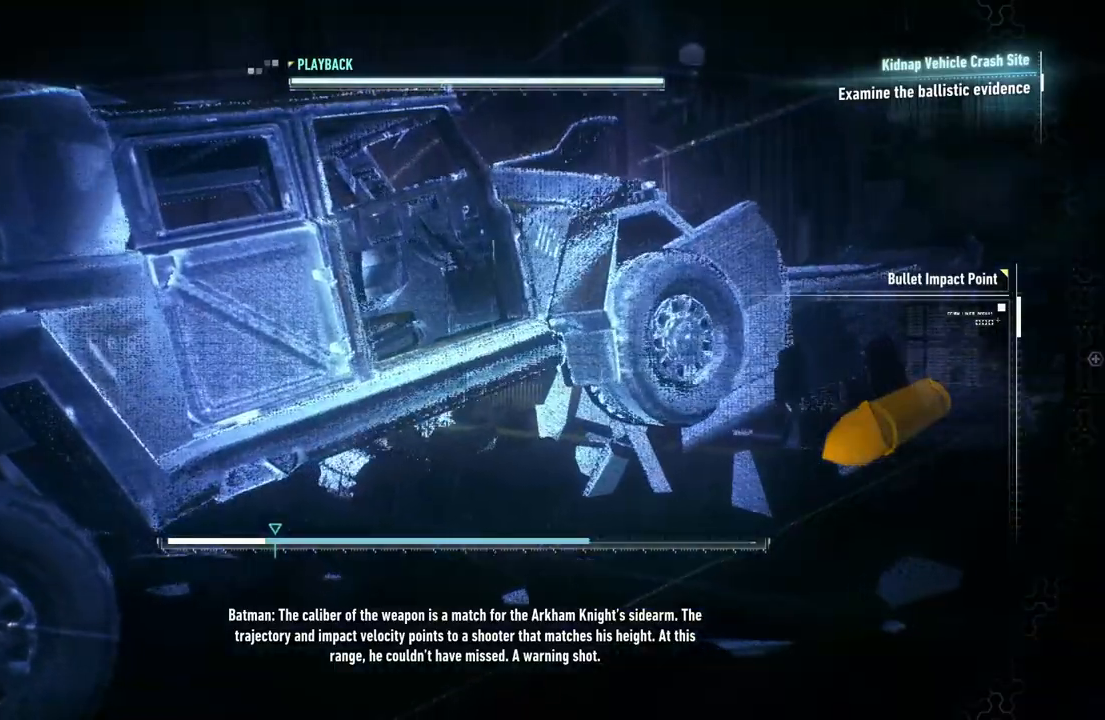
{"buttons": ["A"], "left_stick": "center", "right_stick": "center", "events": []}
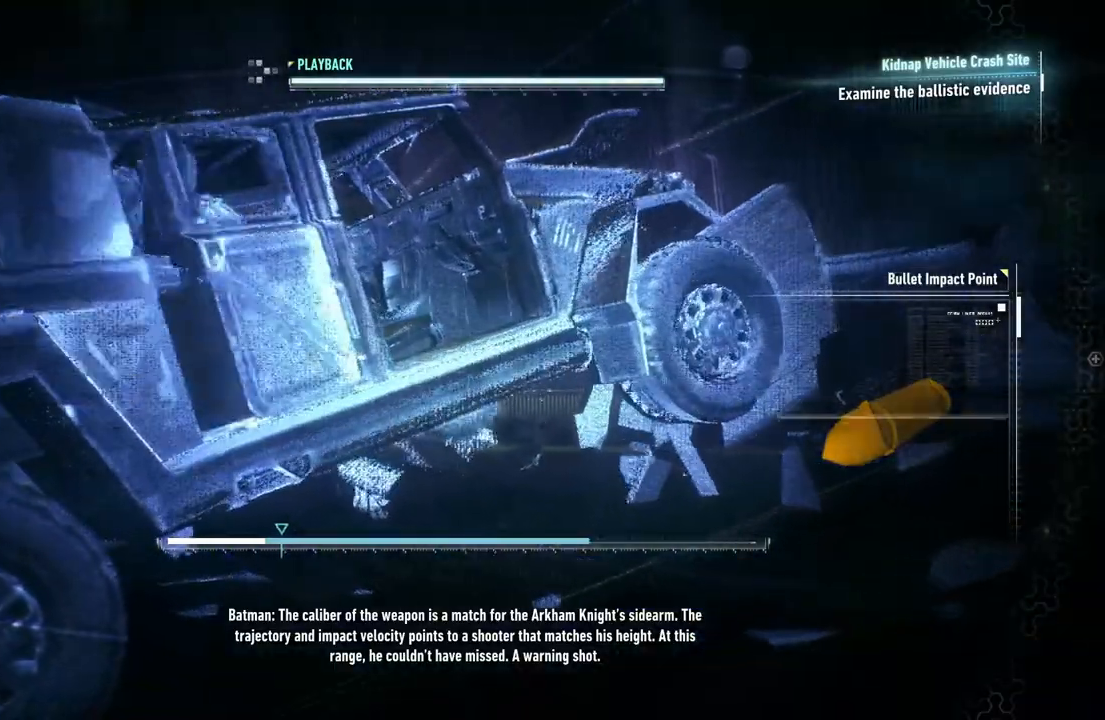
{"buttons": ["A"], "left_stick": "center", "right_stick": "center", "events": []}
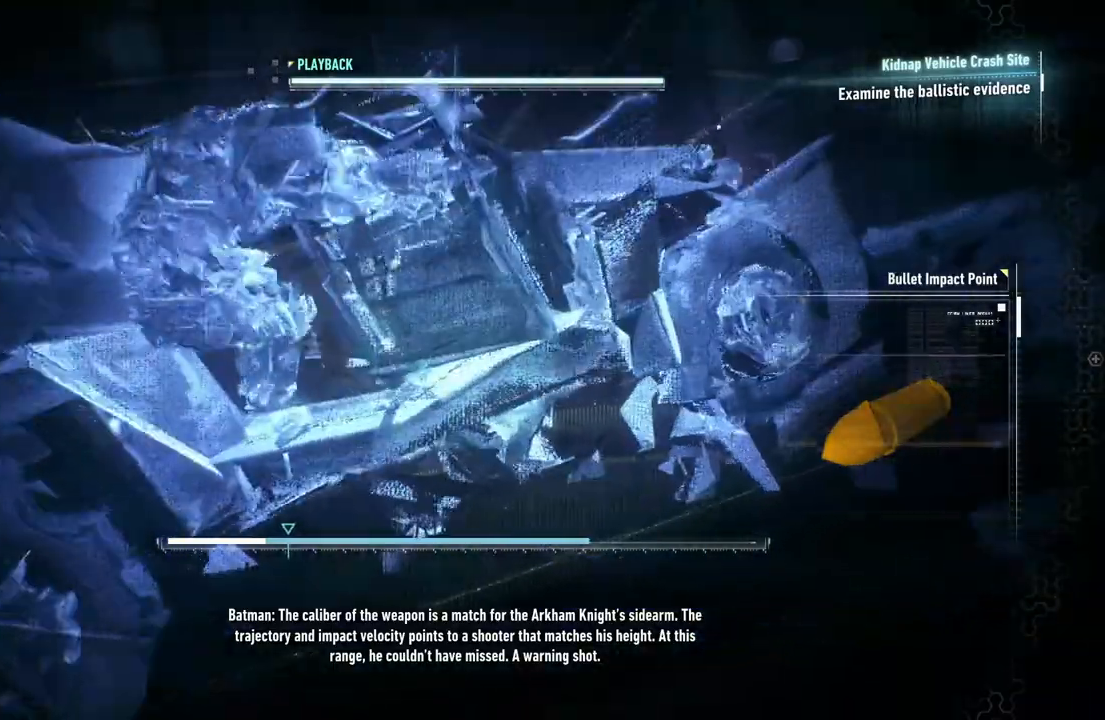
{"buttons": ["A"], "left_stick": "center", "right_stick": "center", "events": []}
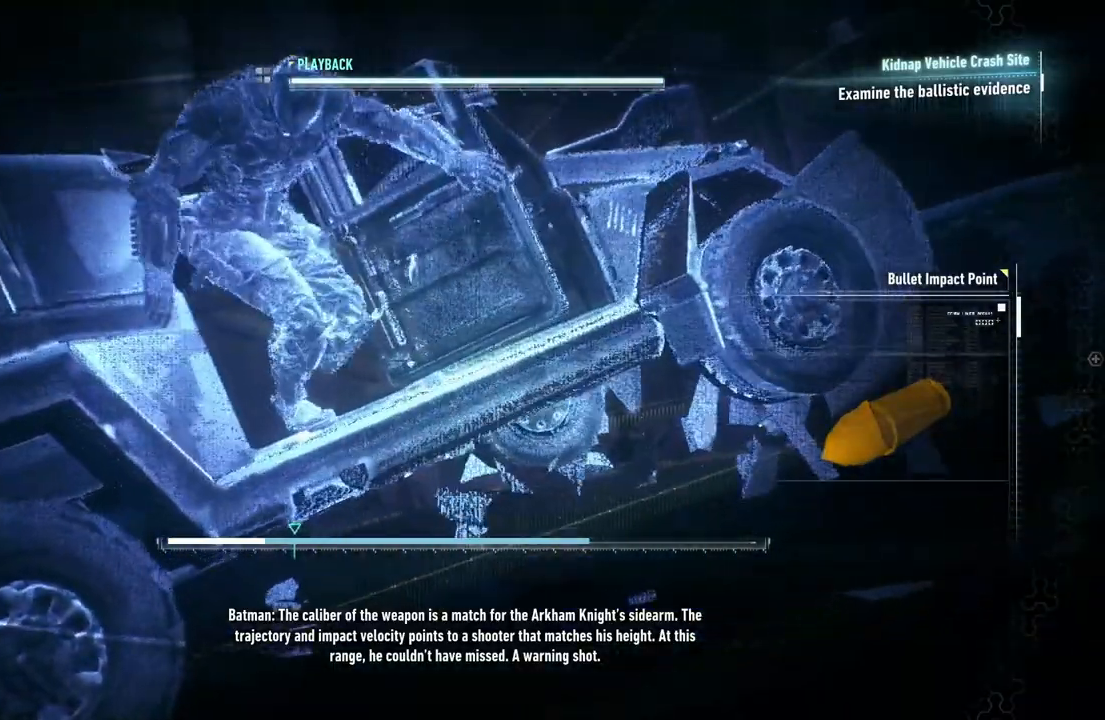
{"buttons": [], "left_stick": "center", "right_stick": "center", "events": [[367, "A", "up"]]}